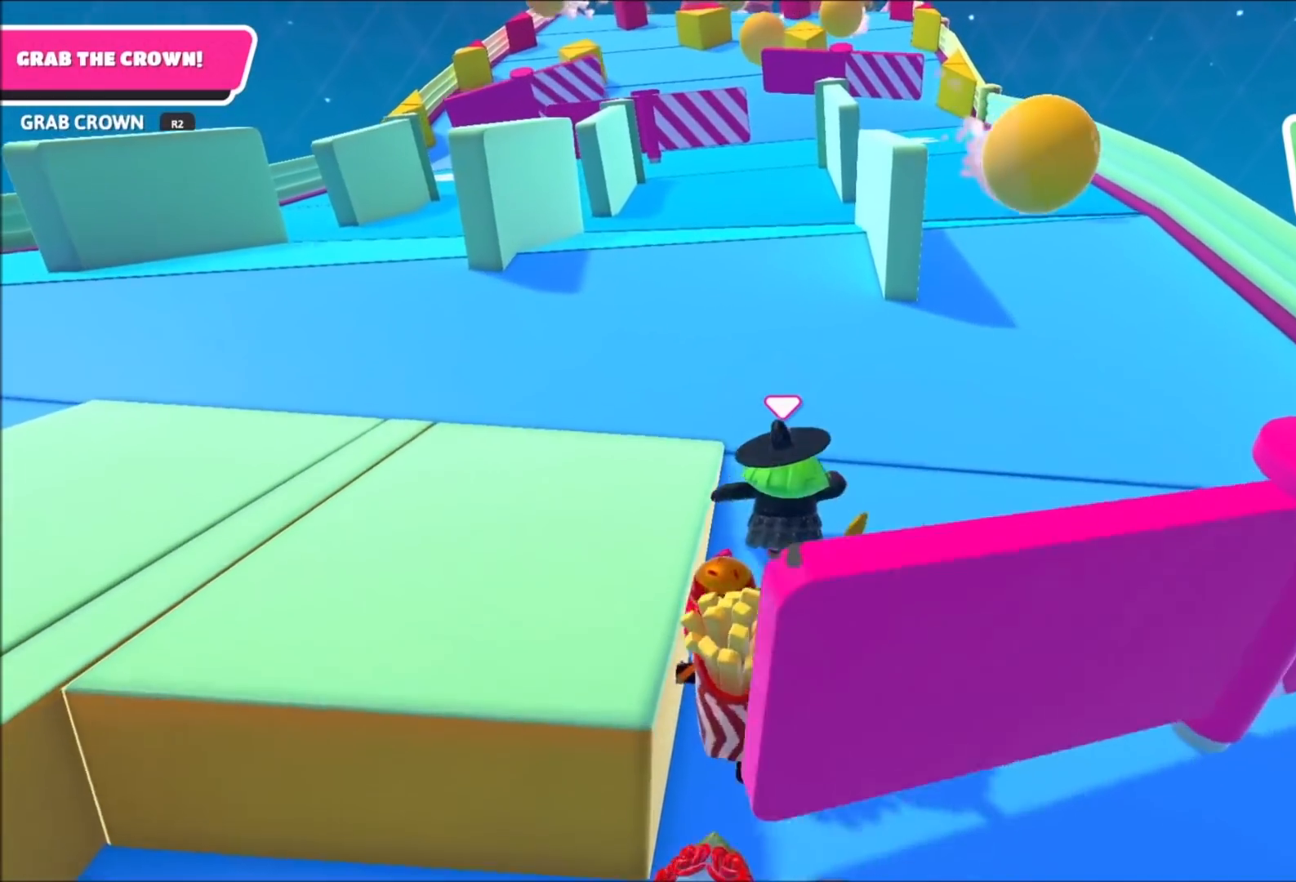
Gameplay with a controller (PlayStation layout); each line is a JSON object with the inputs held at the frame after it. "events" lists button and stick changes between this image and that frame as [ms after this image, input, new state], when the widget could be followed in between. Not read: R1.
{"buttons": [], "left_stick": "up", "right_stick": "center", "events": []}
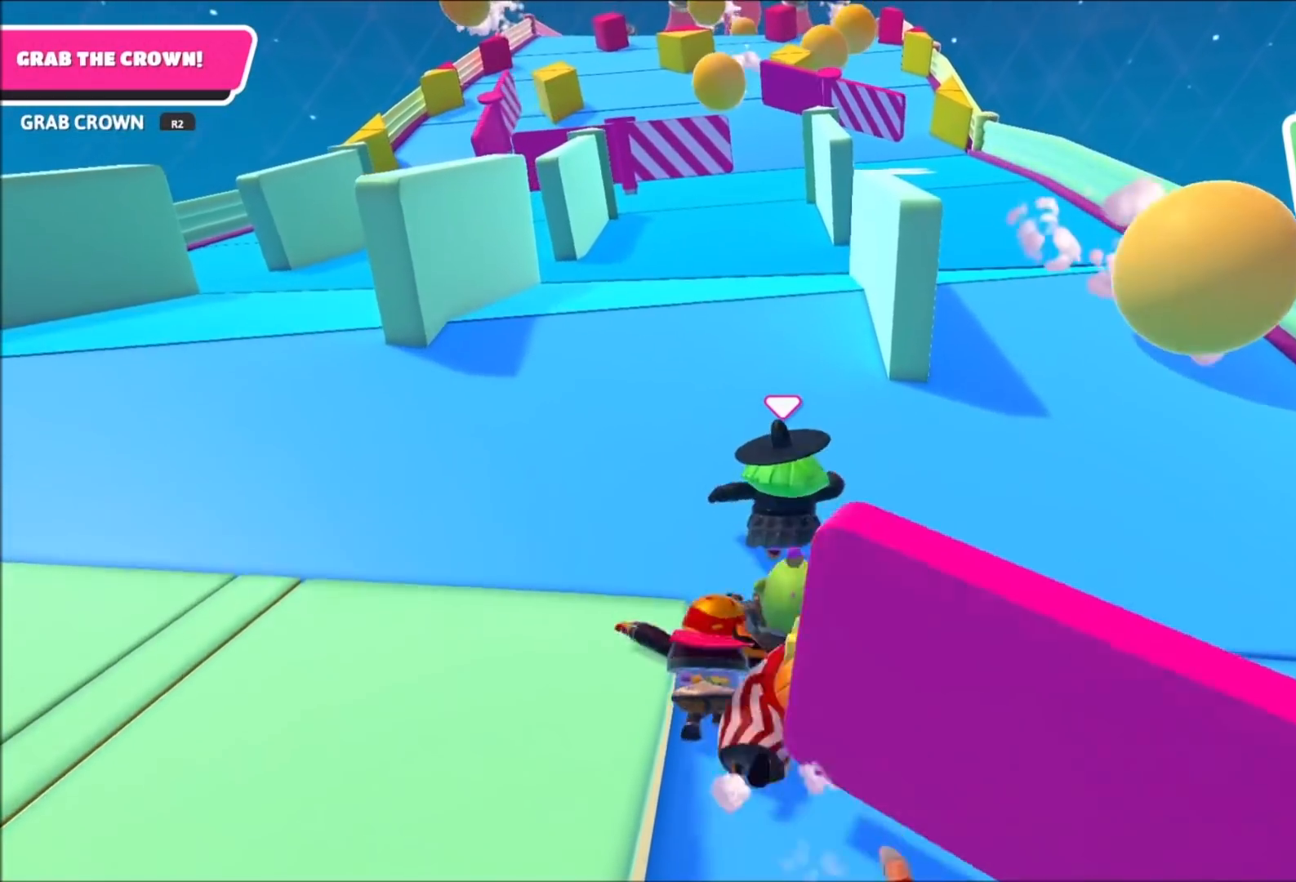
{"buttons": [], "left_stick": "up", "right_stick": "center", "events": []}
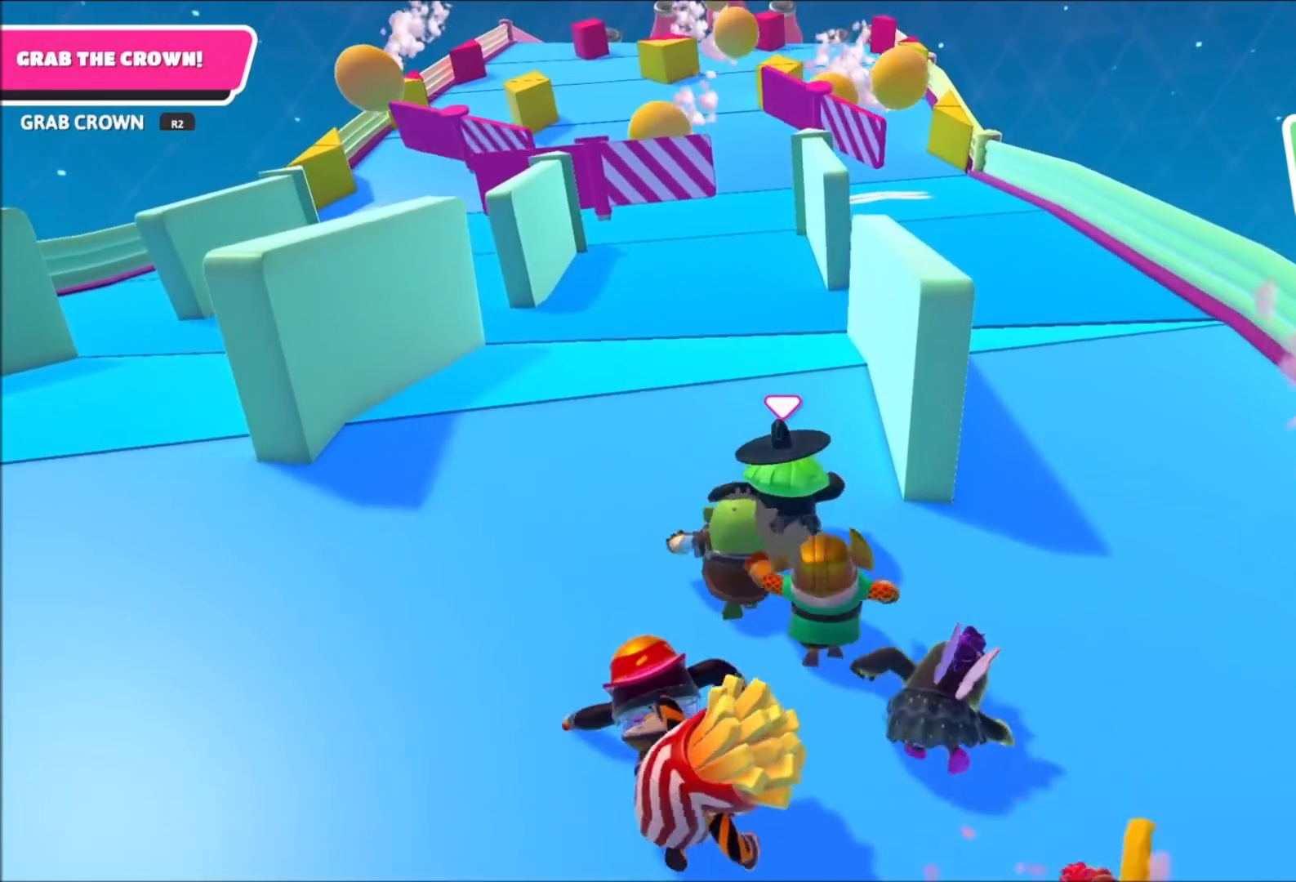
{"buttons": [], "left_stick": "up", "right_stick": "center", "events": []}
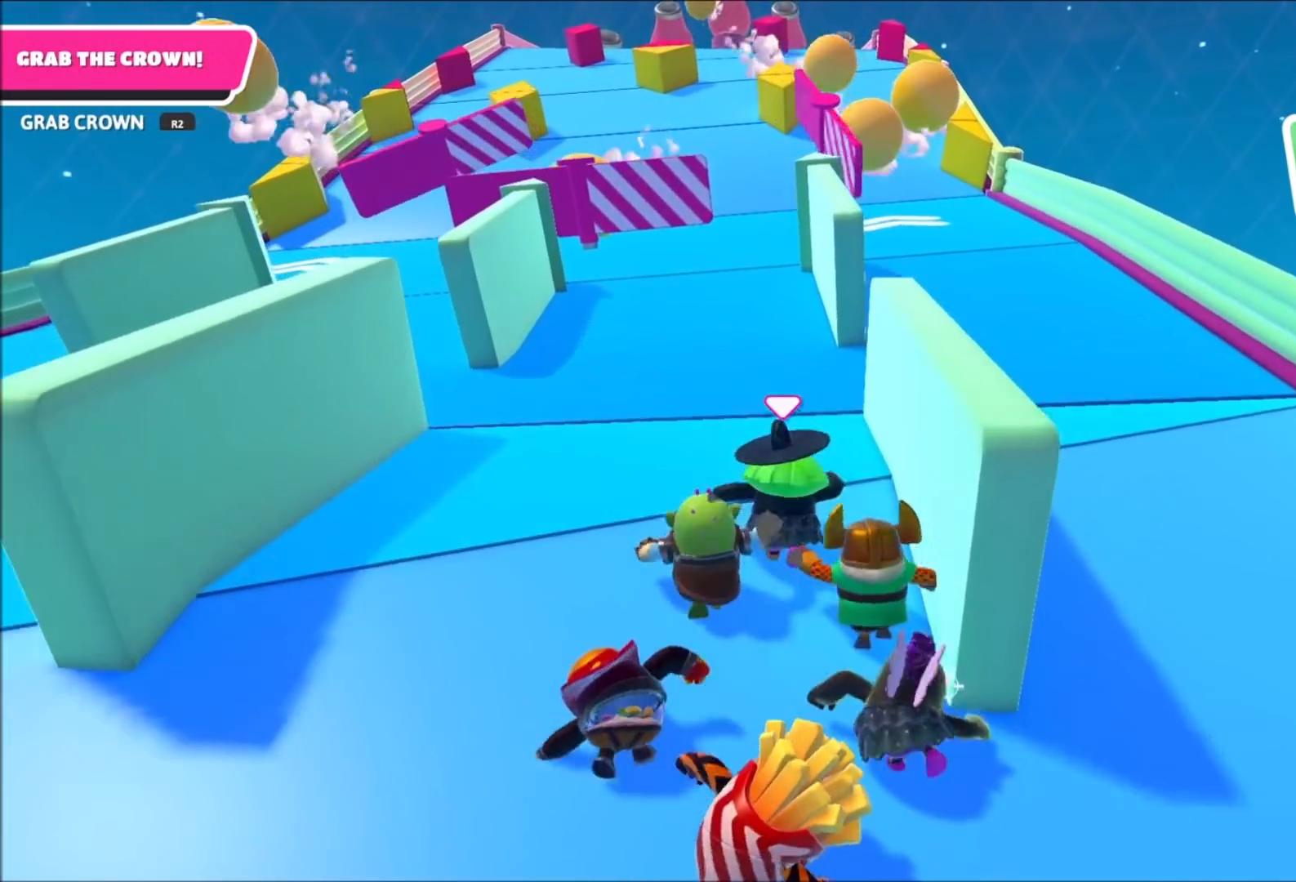
{"buttons": [], "left_stick": "up", "right_stick": "center", "events": []}
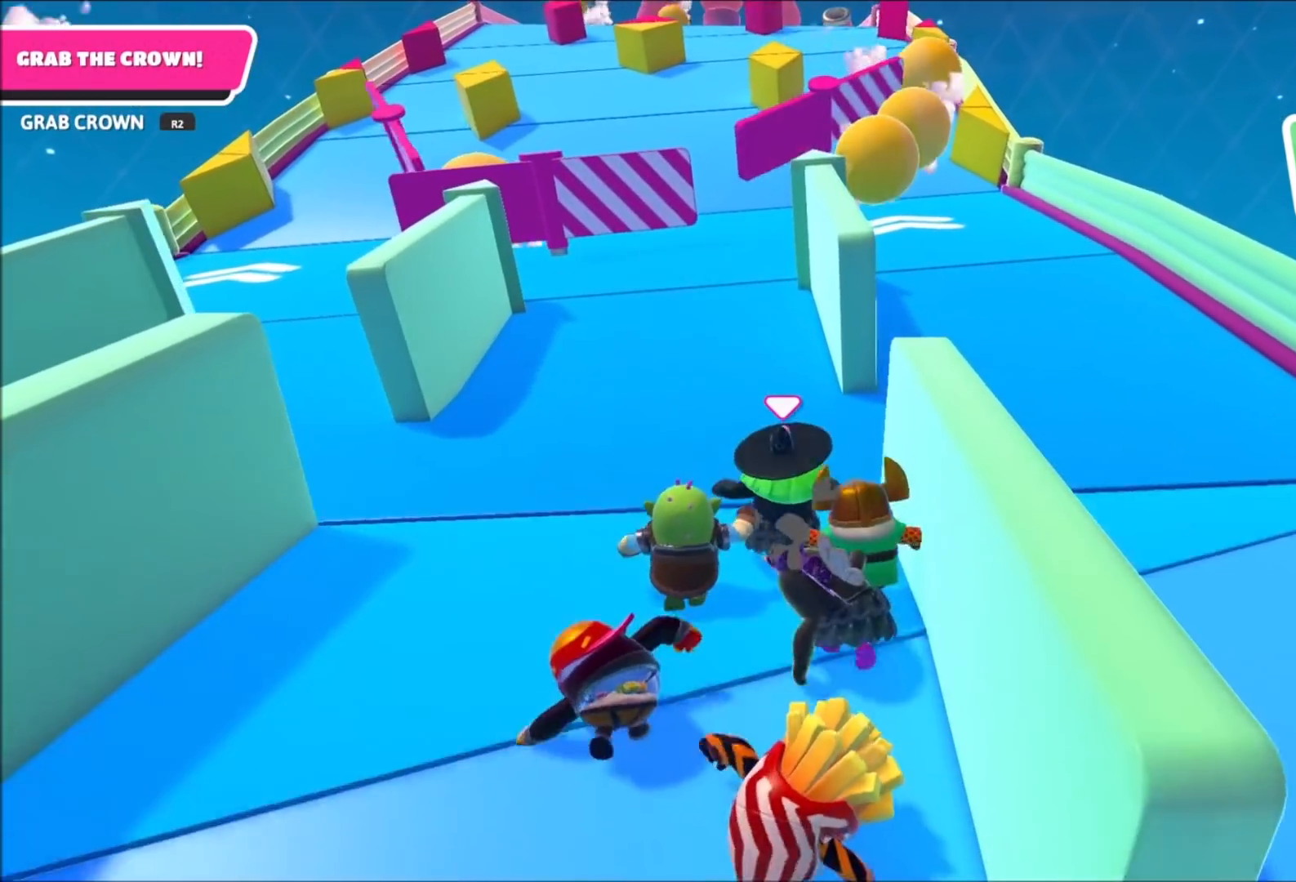
{"buttons": [], "left_stick": "up", "right_stick": "center", "events": [[233, "right_stick", "down-right"], [367, "right_stick", "center"]]}
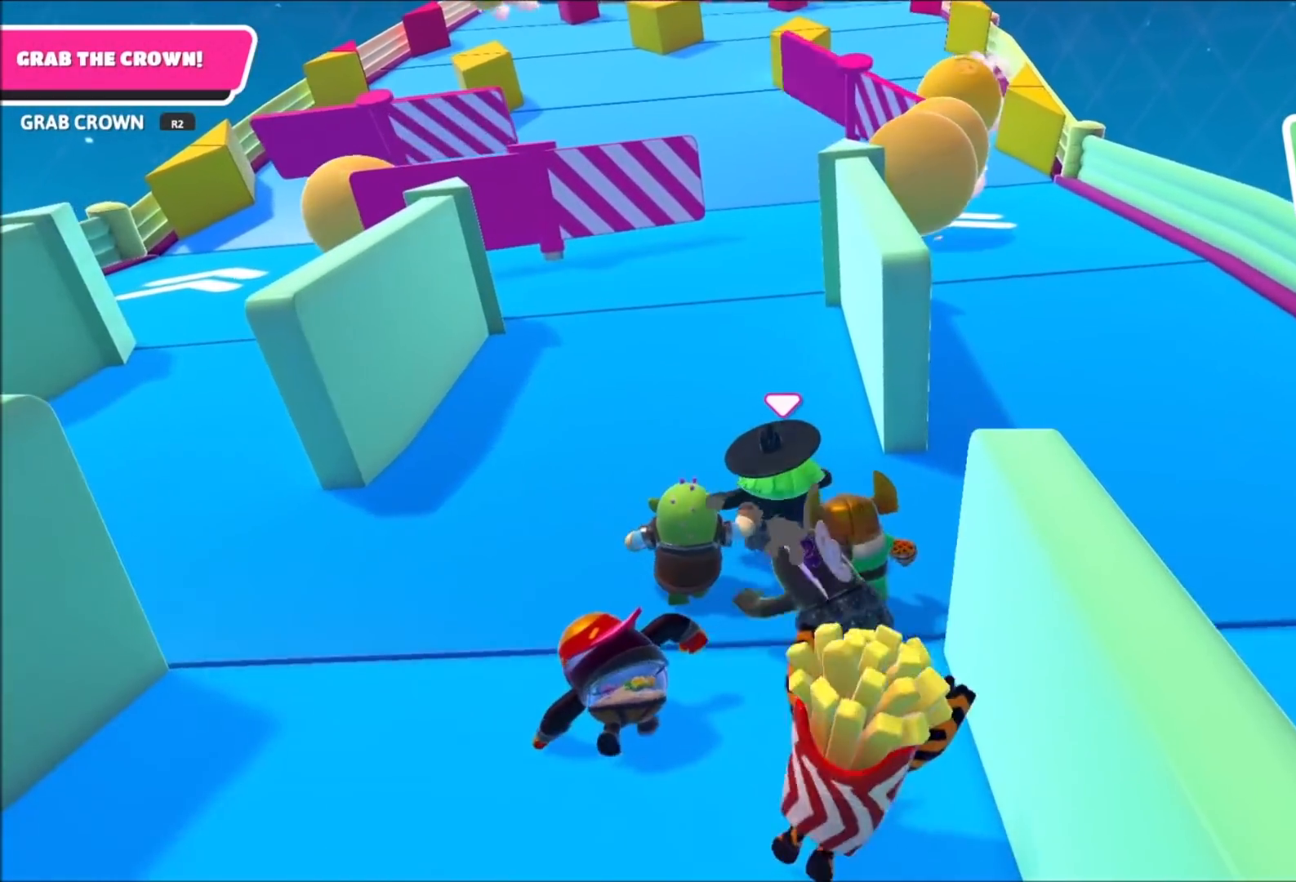
{"buttons": [], "left_stick": "up", "right_stick": "center", "events": []}
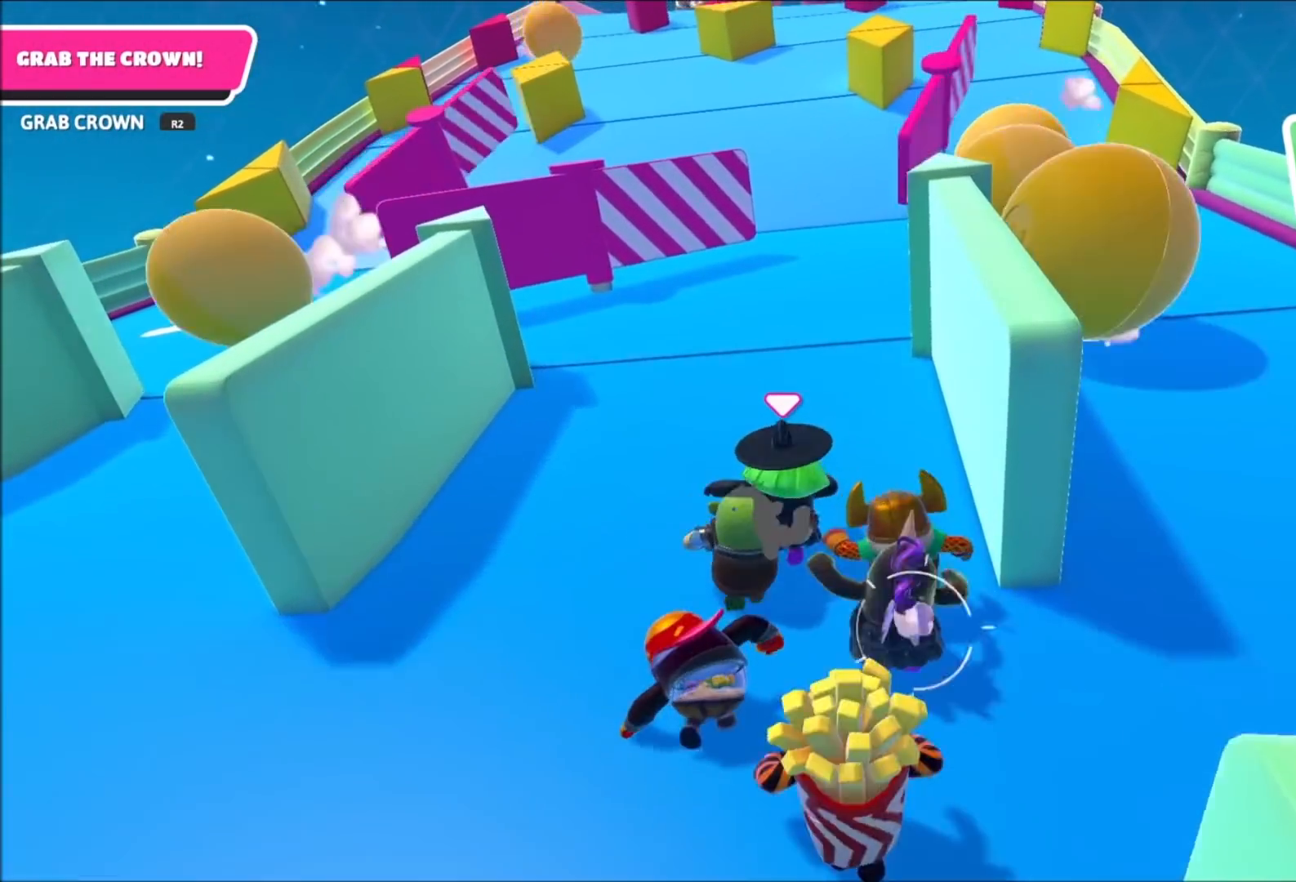
{"buttons": [], "left_stick": "up", "right_stick": "center", "events": [[33, "right_stick", "down-right"], [133, "right_stick", "center"]]}
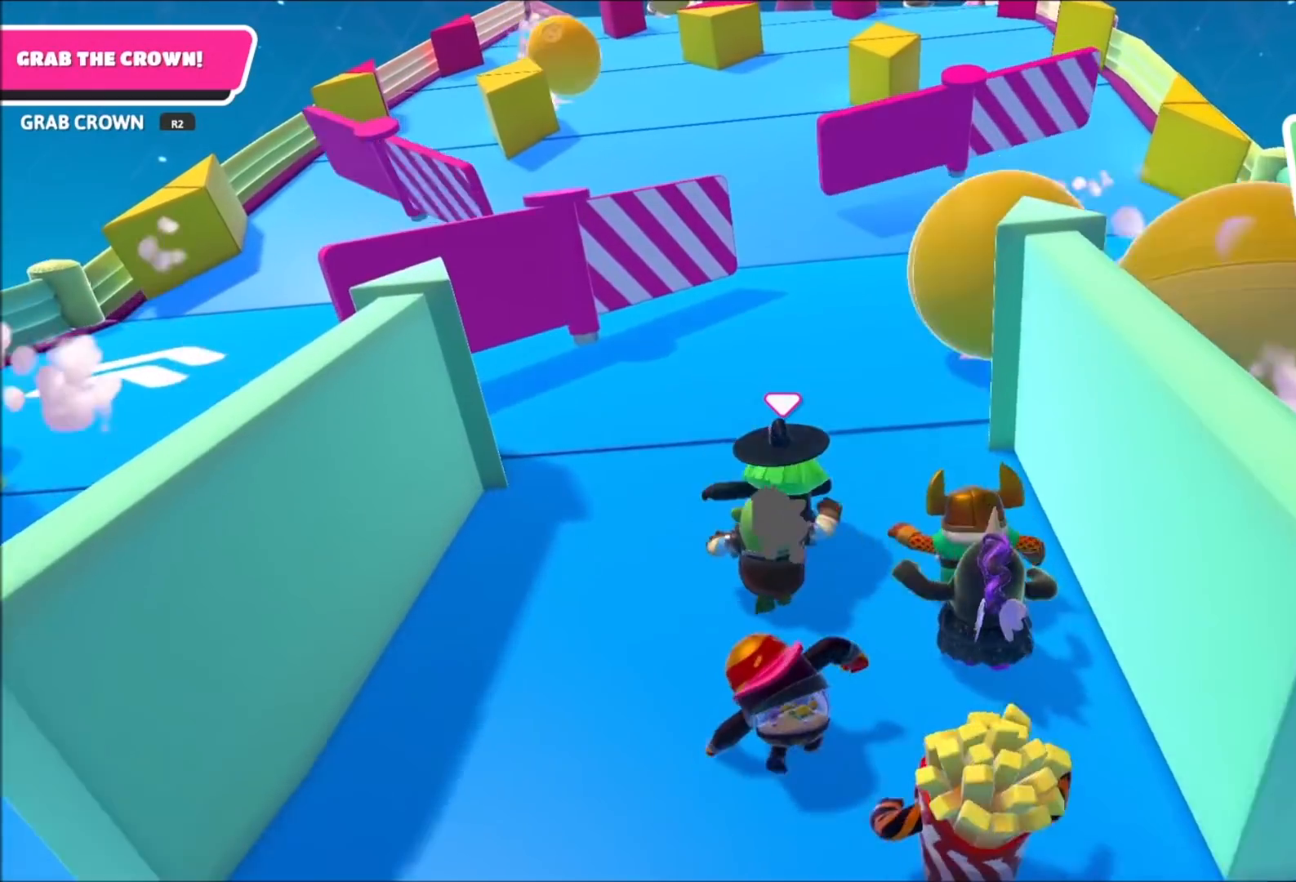
{"buttons": [], "left_stick": "up", "right_stick": "center", "events": []}
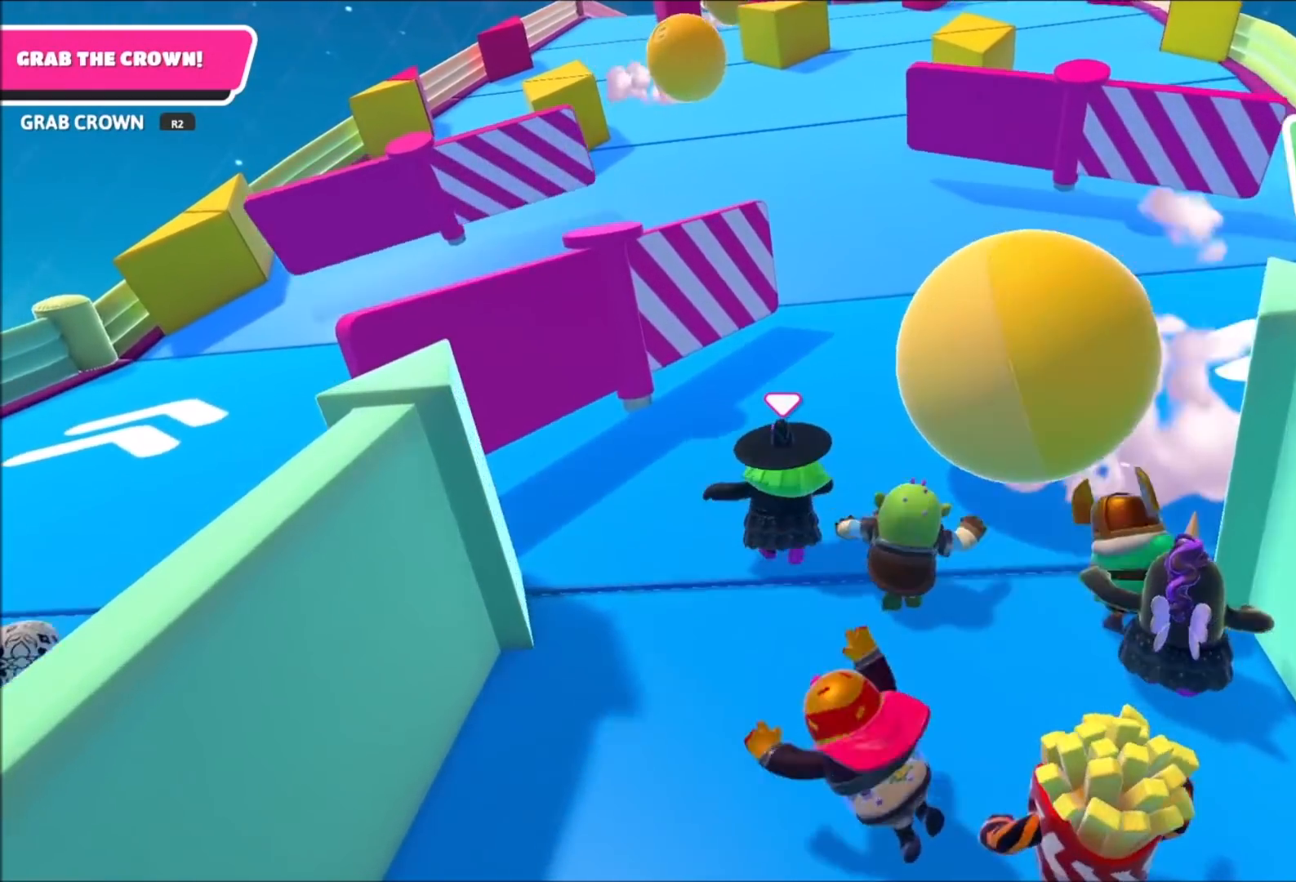
{"buttons": [], "left_stick": "up", "right_stick": "center", "events": [[200, "right_stick", "up"], [367, "right_stick", "center"]]}
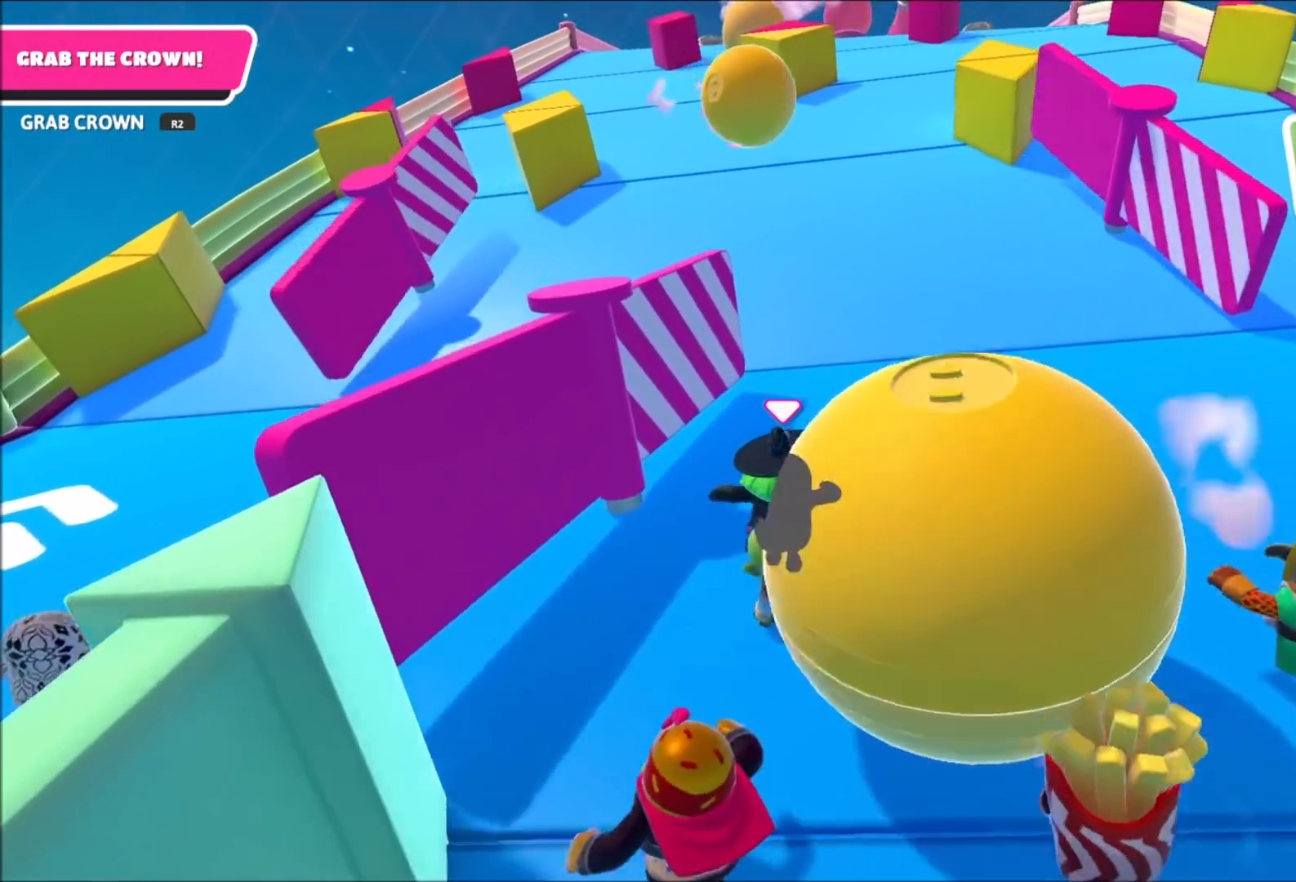
{"buttons": [], "left_stick": "up", "right_stick": "center", "events": [[67, "right_stick", "up-right"], [167, "right_stick", "center"]]}
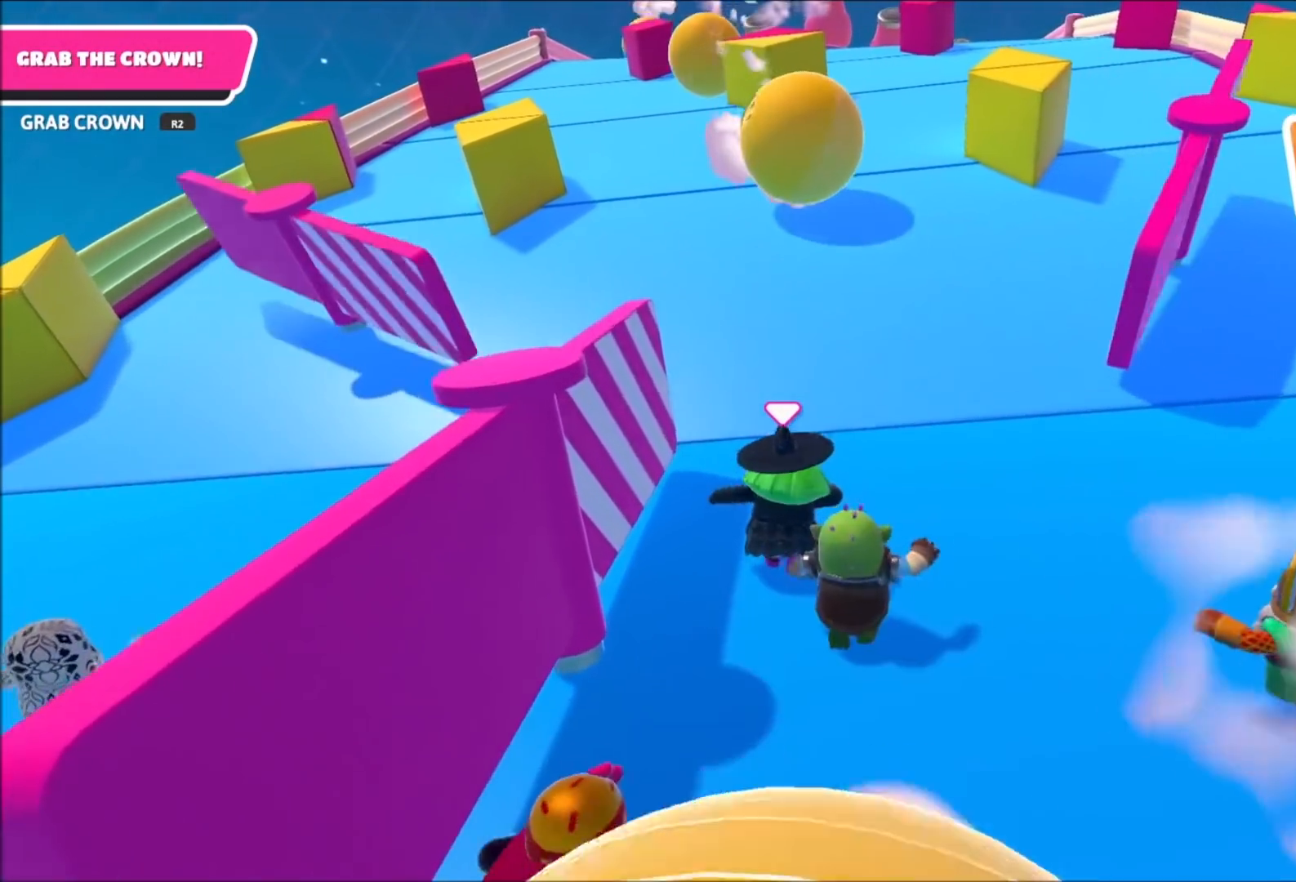
{"buttons": [], "left_stick": "up", "right_stick": "center", "events": []}
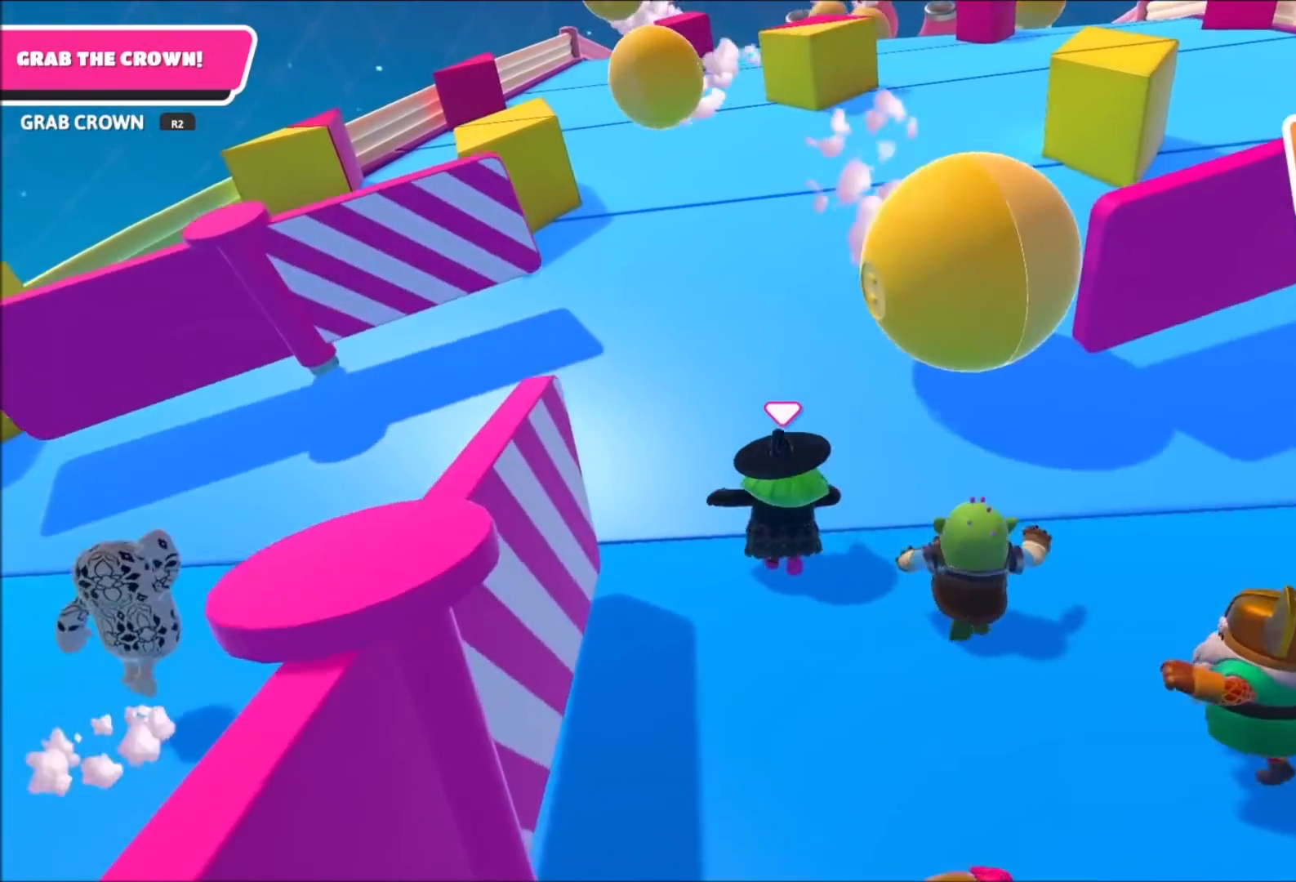
{"buttons": [], "left_stick": "up", "right_stick": "center", "events": [[134, "right_stick", "up-right"], [200, "right_stick", "center"]]}
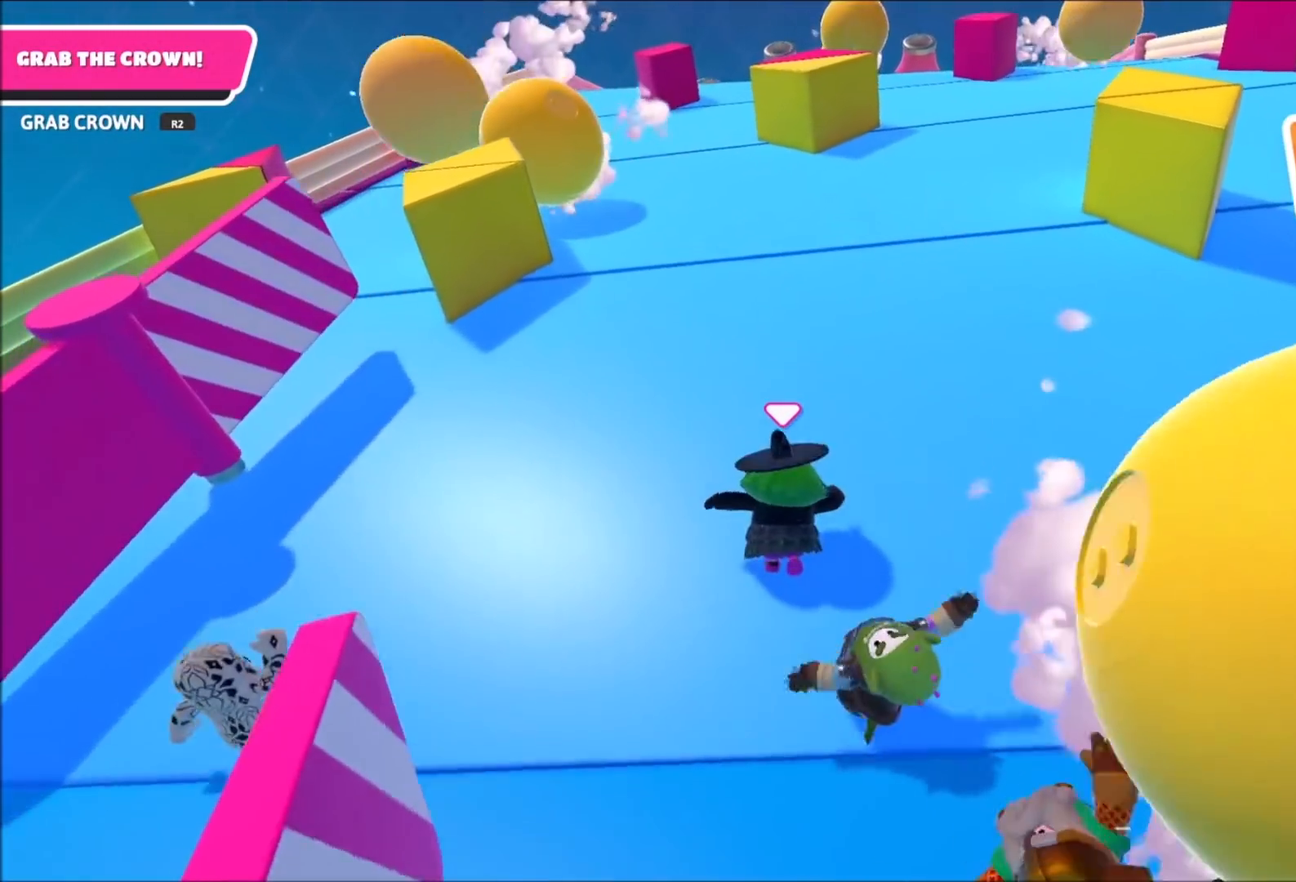
{"buttons": [], "left_stick": "up", "right_stick": "center", "events": []}
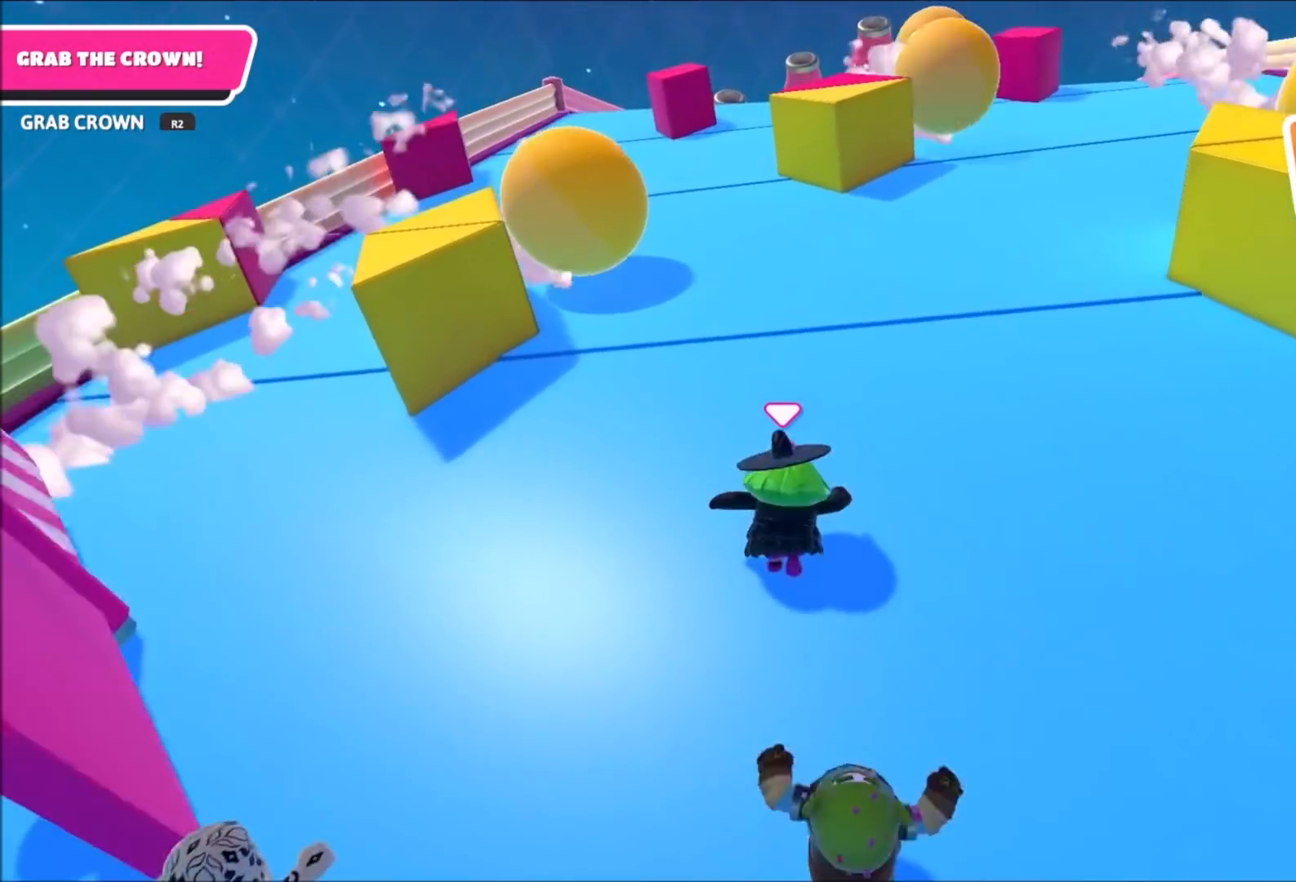
{"buttons": [], "left_stick": "up", "right_stick": "center", "events": []}
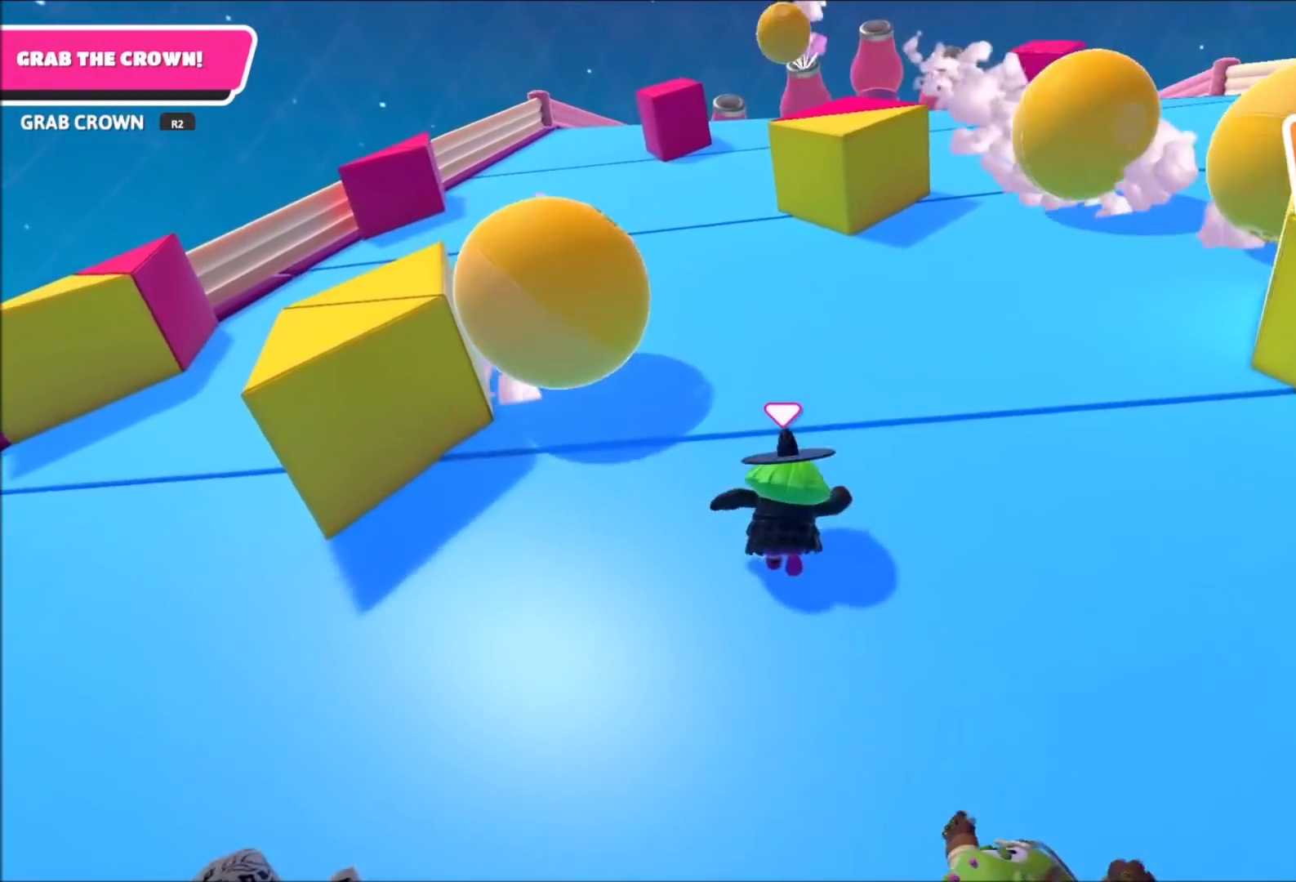
{"buttons": [], "left_stick": "up", "right_stick": "center", "events": [[34, "right_stick", "right"], [100, "right_stick", "center"]]}
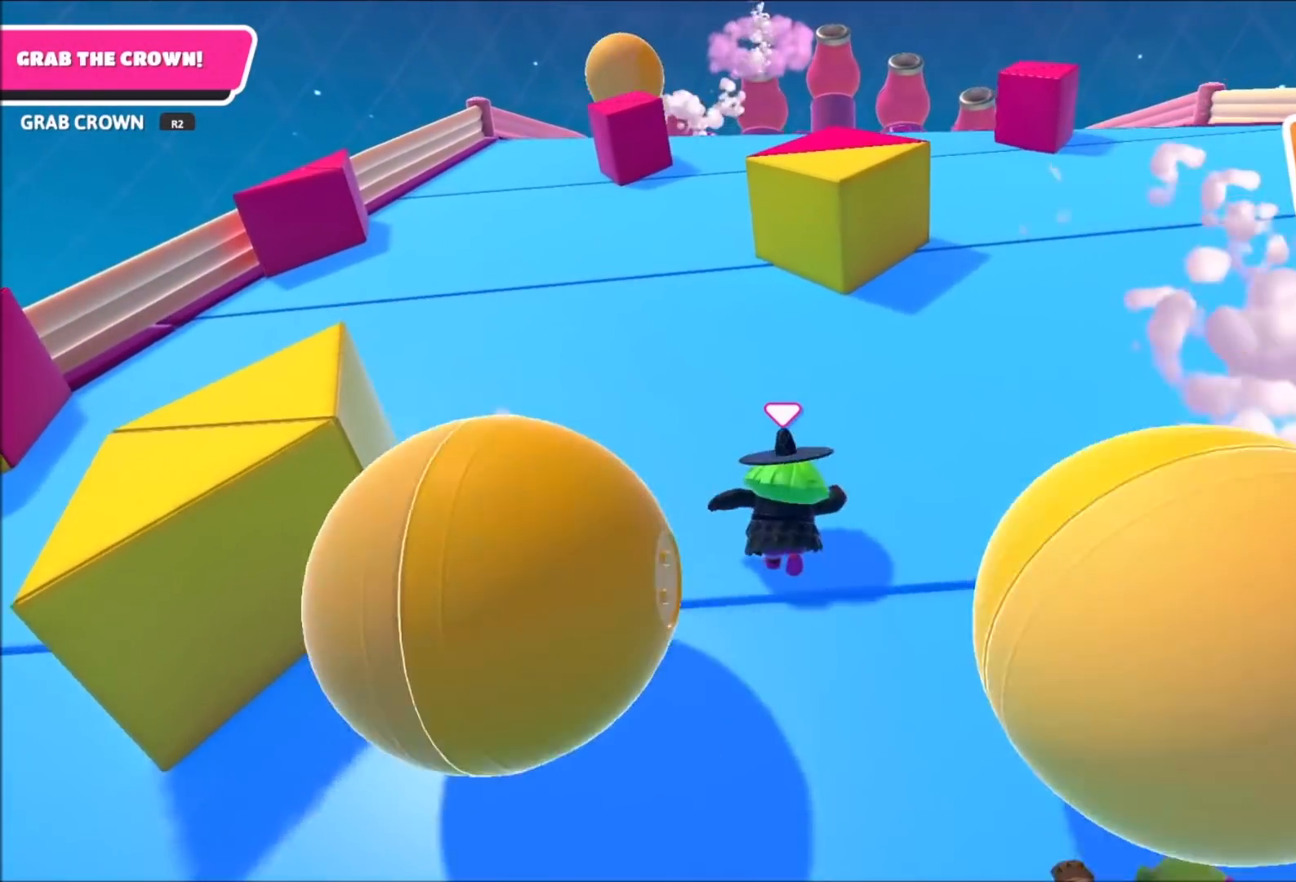
{"buttons": [], "left_stick": "up", "right_stick": "center", "events": []}
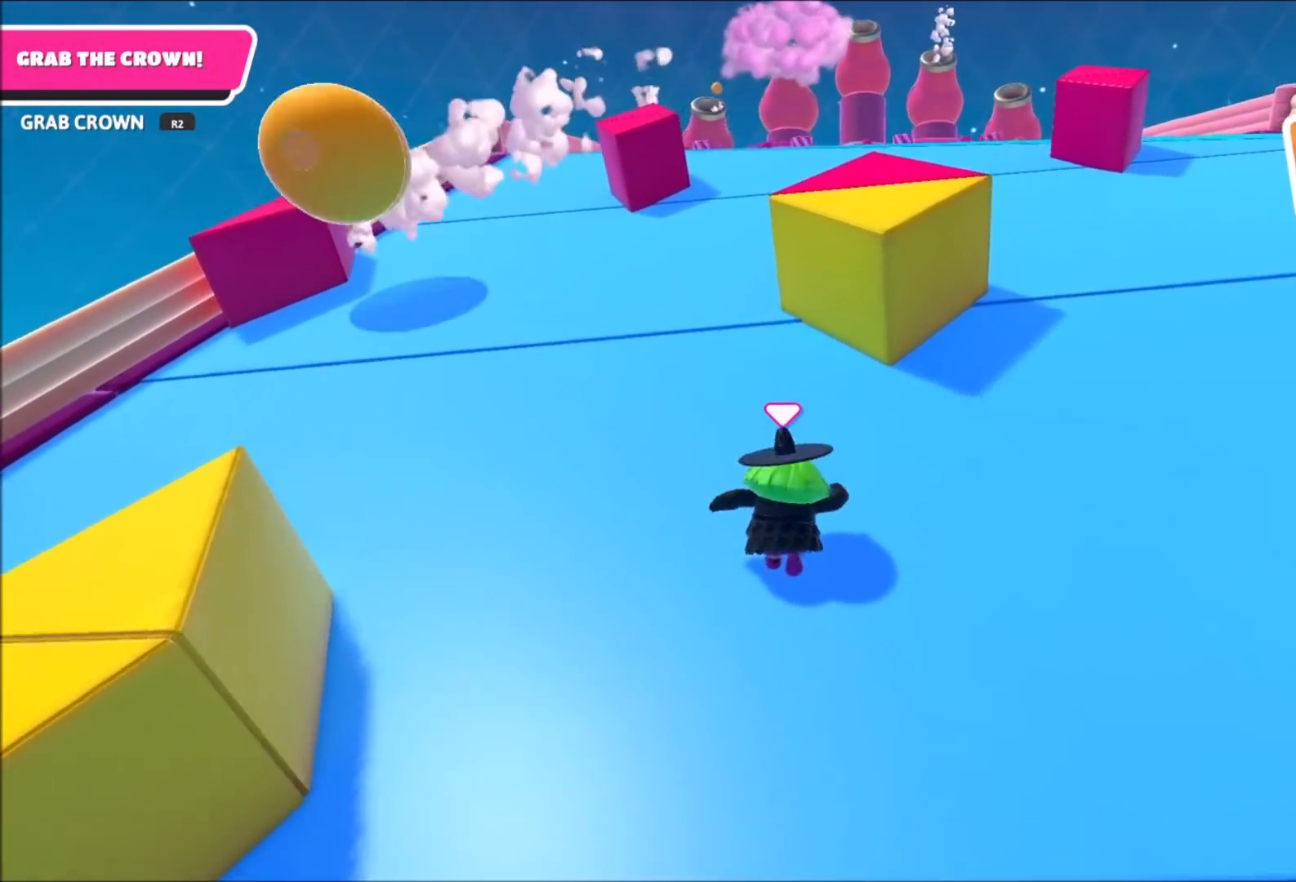
{"buttons": [], "left_stick": "up", "right_stick": "up-right", "events": [[501, "right_stick", "up-right"]]}
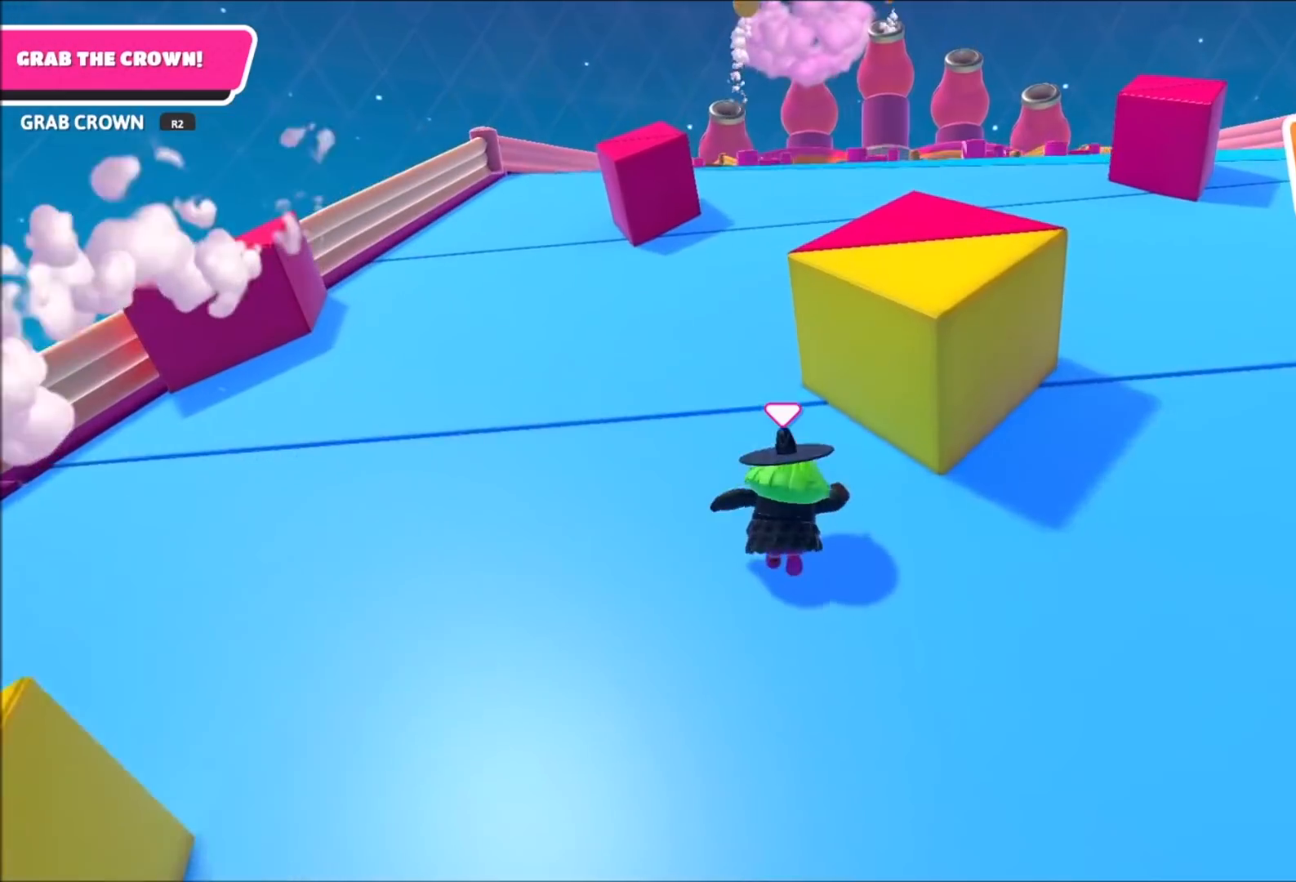
{"buttons": [], "left_stick": "up", "right_stick": "center", "events": [[100, "right_stick", "center"], [267, "right_stick", "up"], [433, "right_stick", "center"]]}
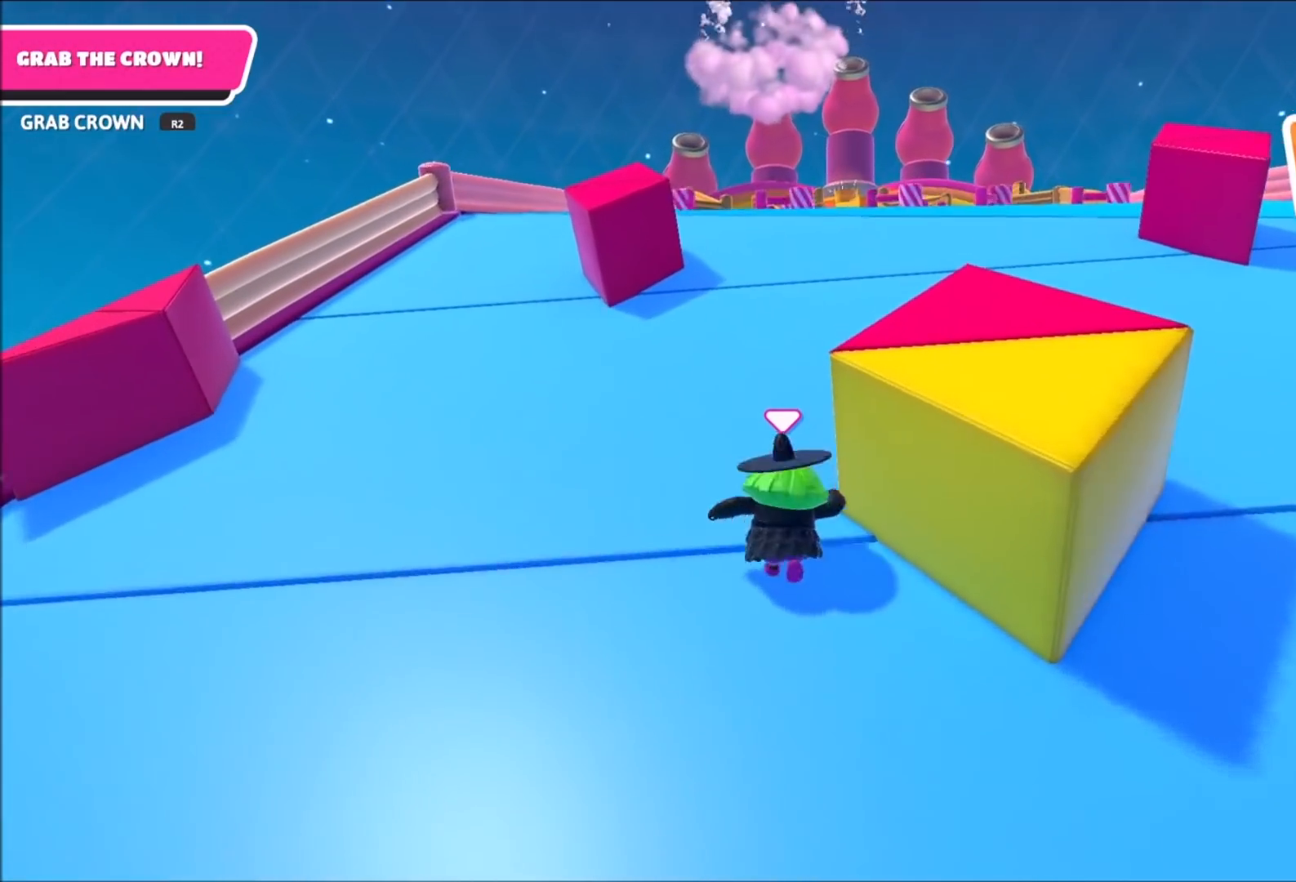
{"buttons": [], "left_stick": "up", "right_stick": "center", "events": []}
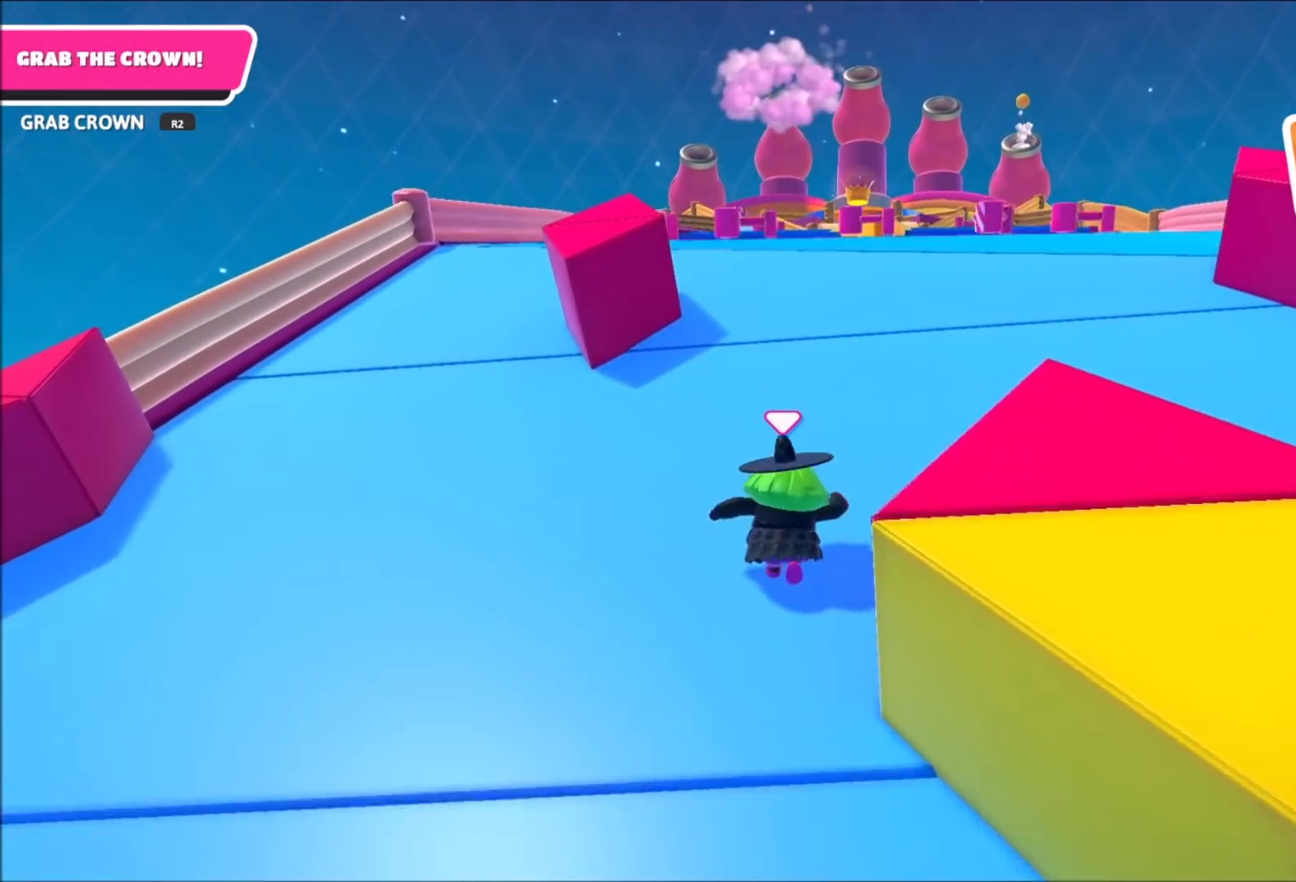
{"buttons": [], "left_stick": "up", "right_stick": "center", "events": [[233, "right_stick", "right"], [333, "right_stick", "center"]]}
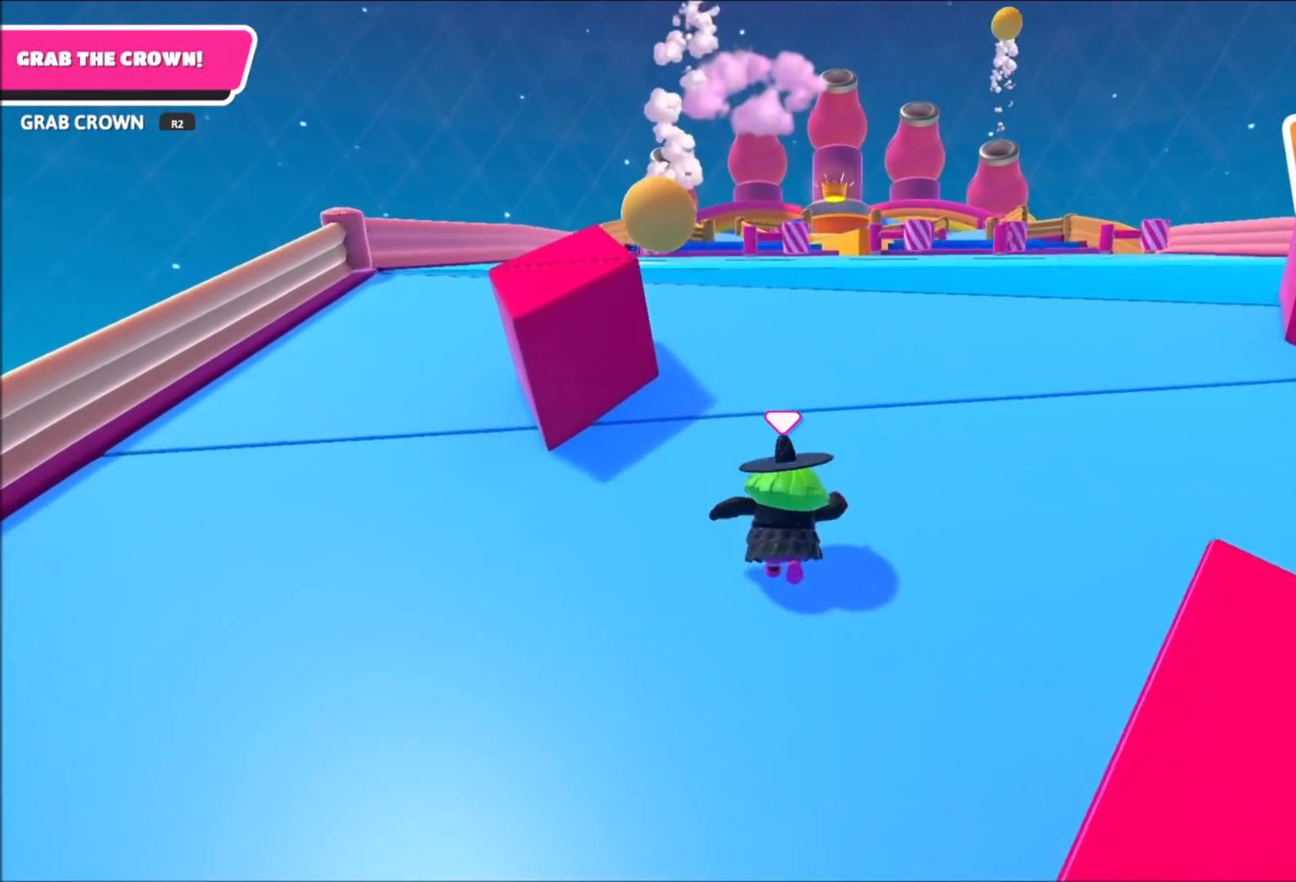
{"buttons": [], "left_stick": "up", "right_stick": "center", "events": []}
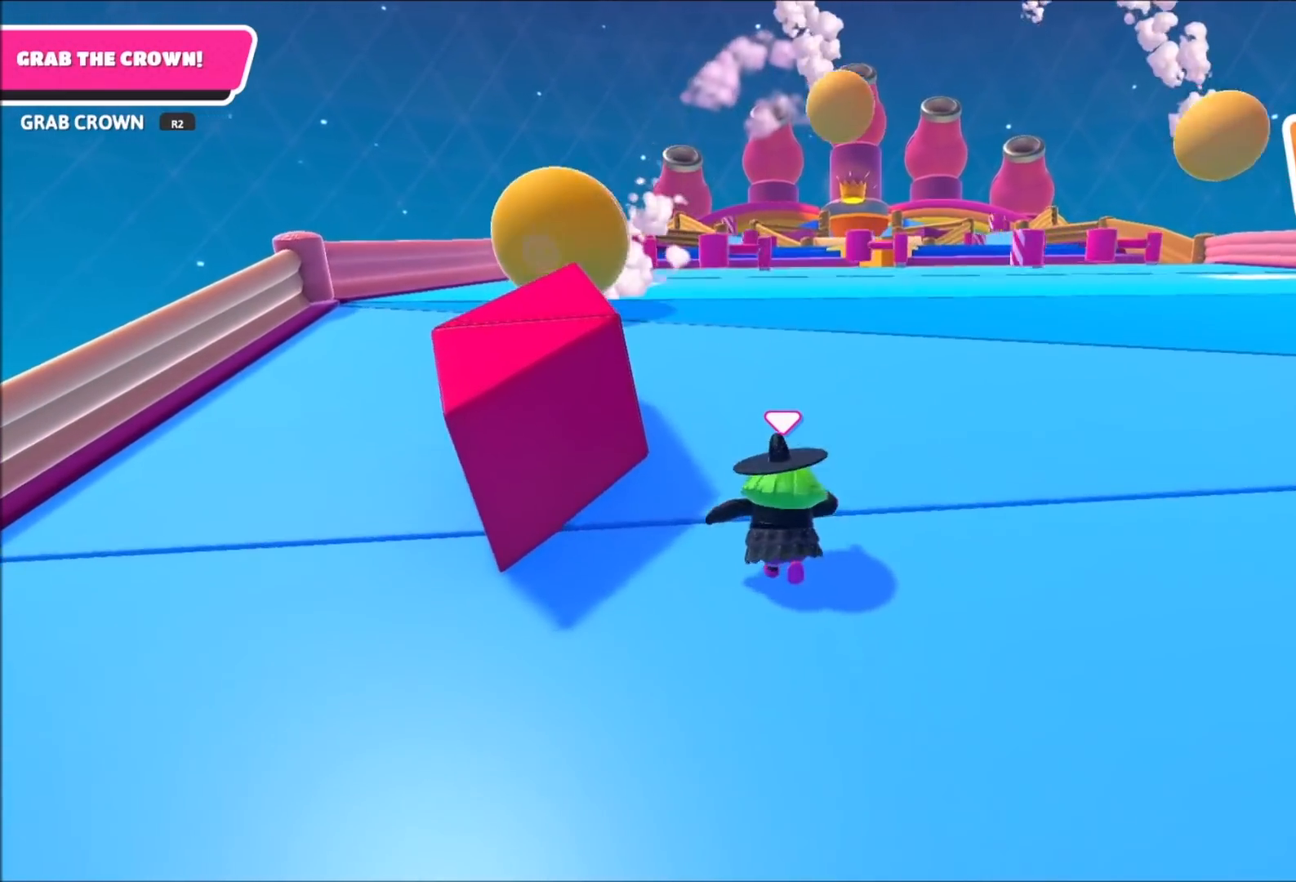
{"buttons": [], "left_stick": "up", "right_stick": "center", "events": [[200, "right_stick", "down-right"], [300, "right_stick", "center"]]}
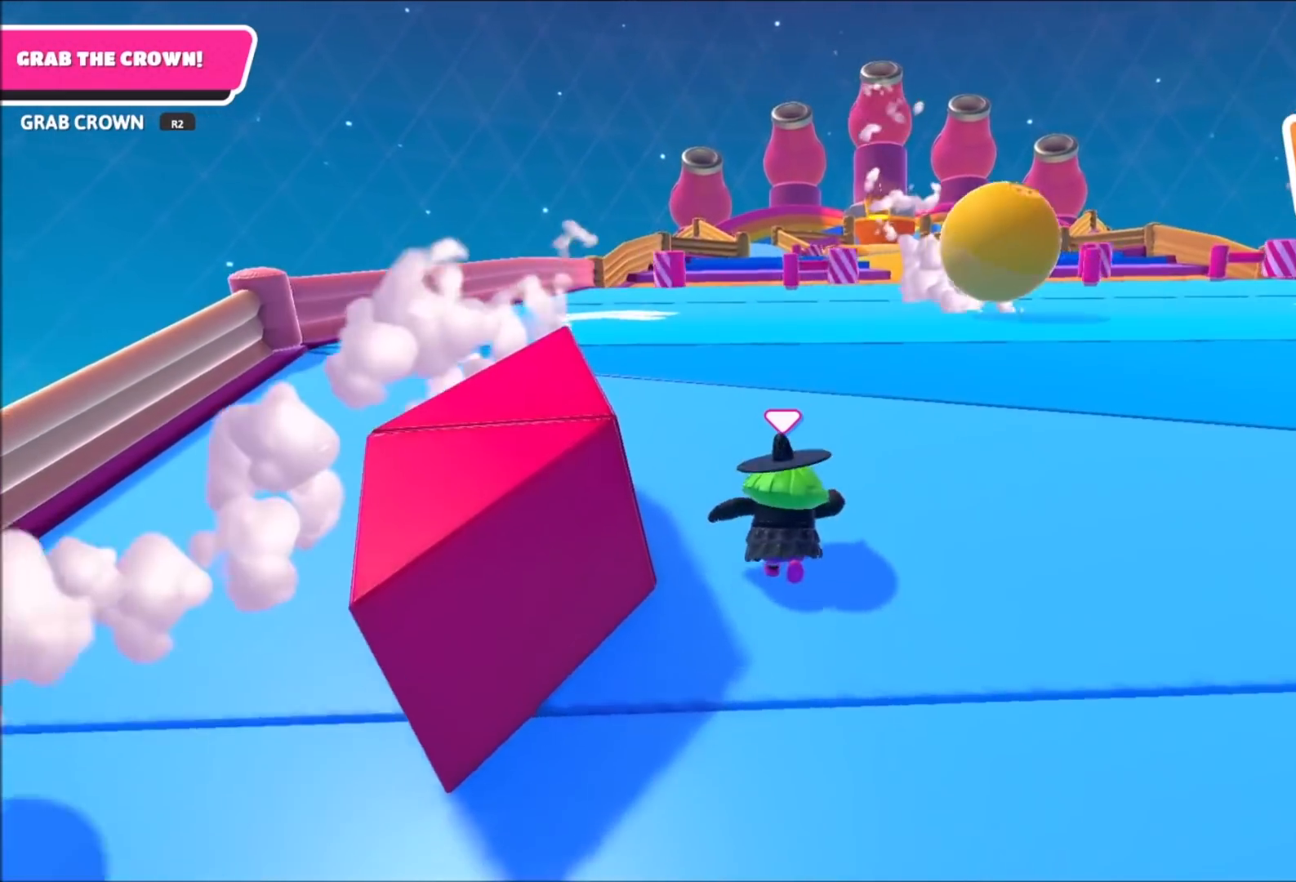
{"buttons": [], "left_stick": "up", "right_stick": "center", "events": []}
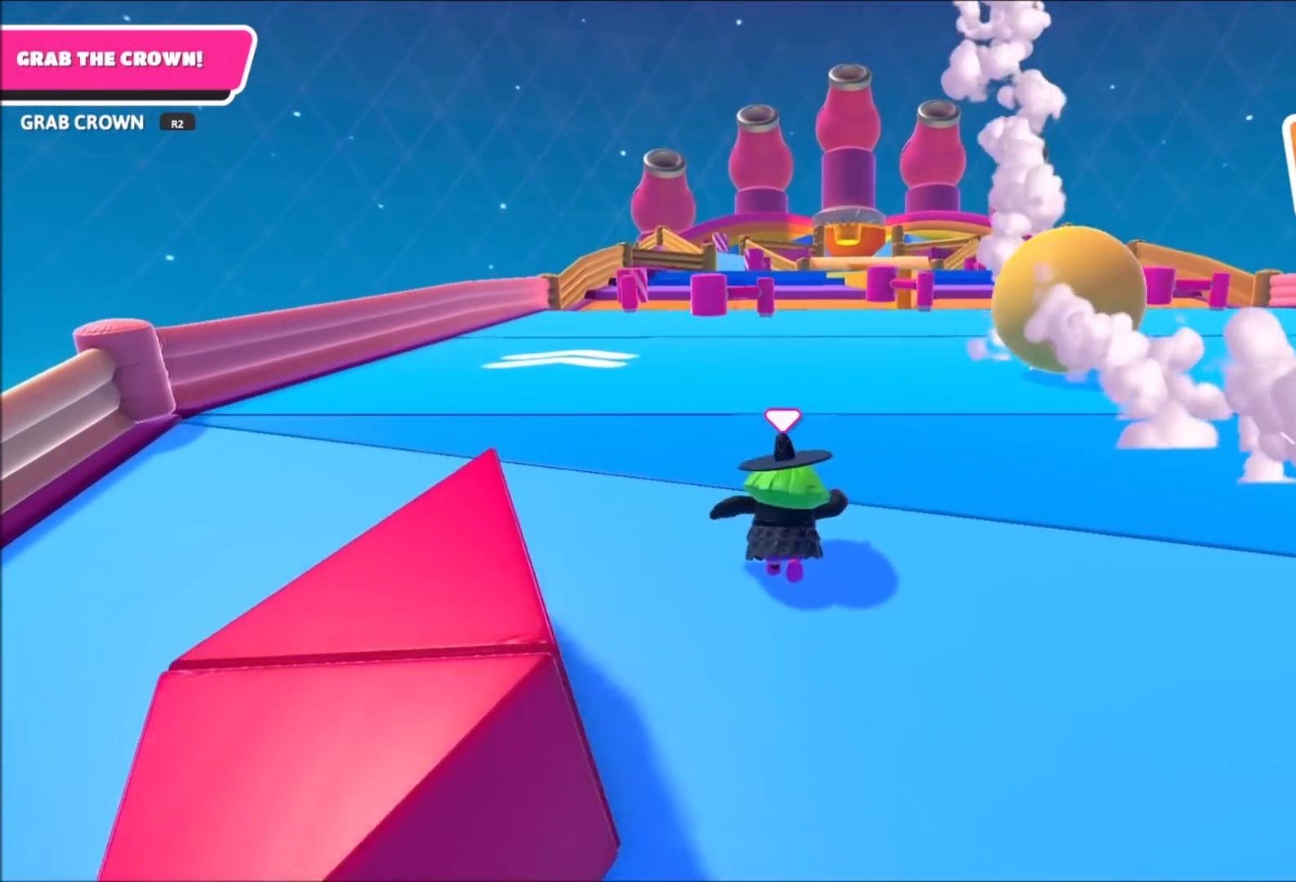
{"buttons": [], "left_stick": "up", "right_stick": "center", "events": []}
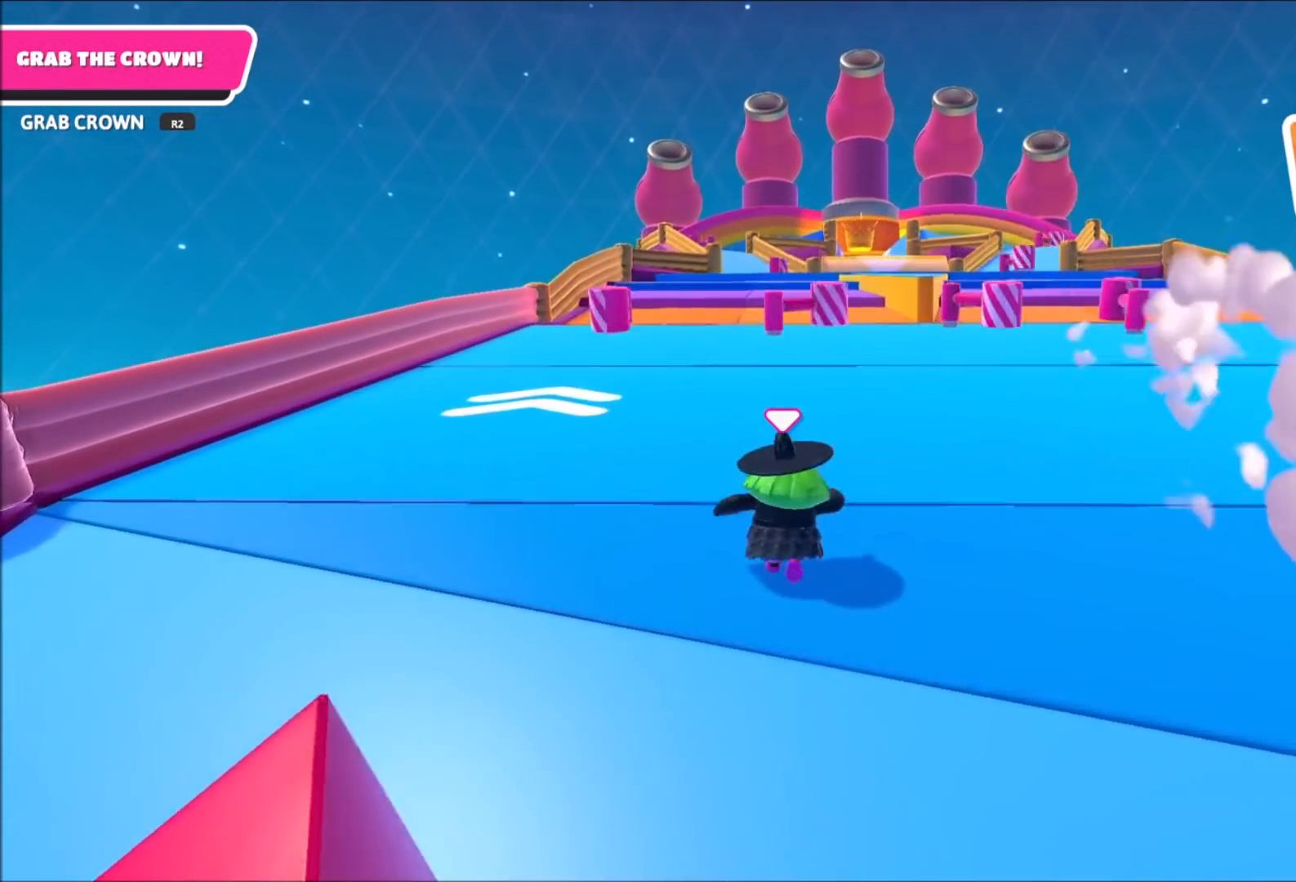
{"buttons": [], "left_stick": "up", "right_stick": "down-right", "events": [[134, "right_stick", "down-right"], [200, "right_stick", "center"], [434, "right_stick", "down"], [501, "right_stick", "down-right"]]}